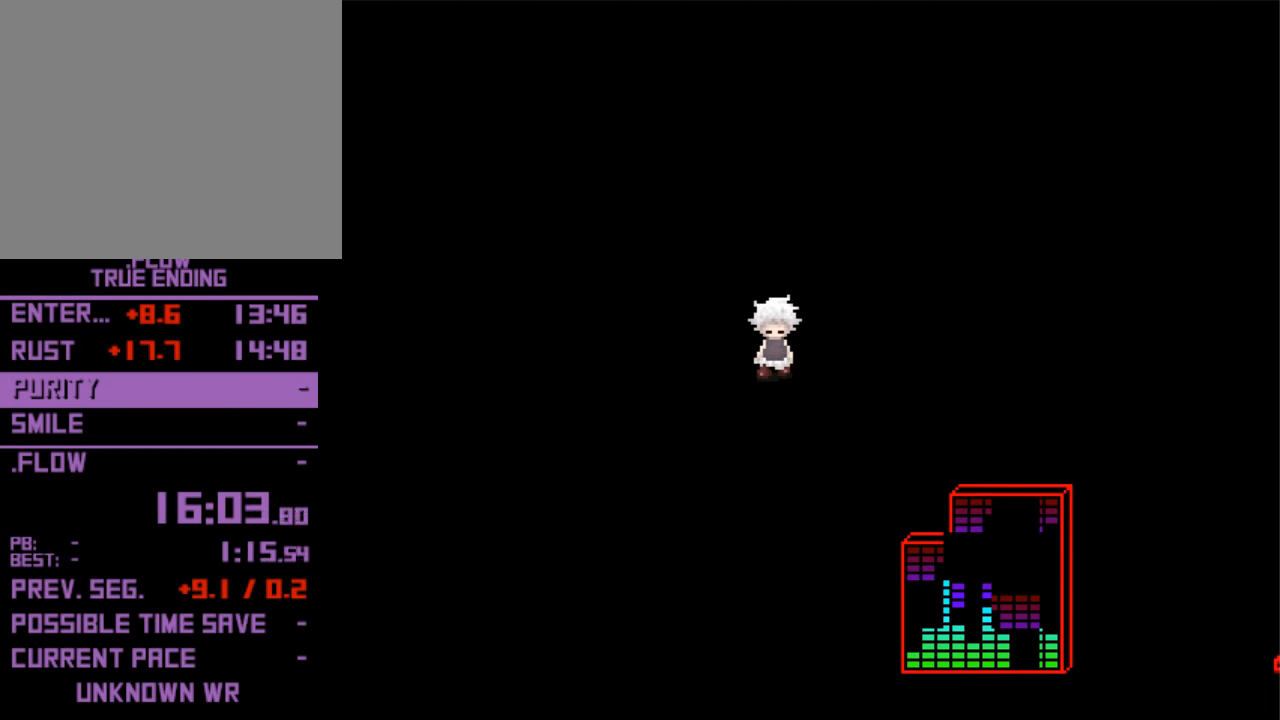
Gameplay with keyboard; each line is a JSON object with the keys held at the frame after it. "events" lists presses ("down") and releases ("up") of "down", "left", "right", "shift", "up", "x" and "z" between this image and that frame as [ms after this image, input, new state], when the widget could be followed in between. No other keys are recorded. Mouse input is not recorded. Not read: return.
{"keys": ["down"], "events": []}
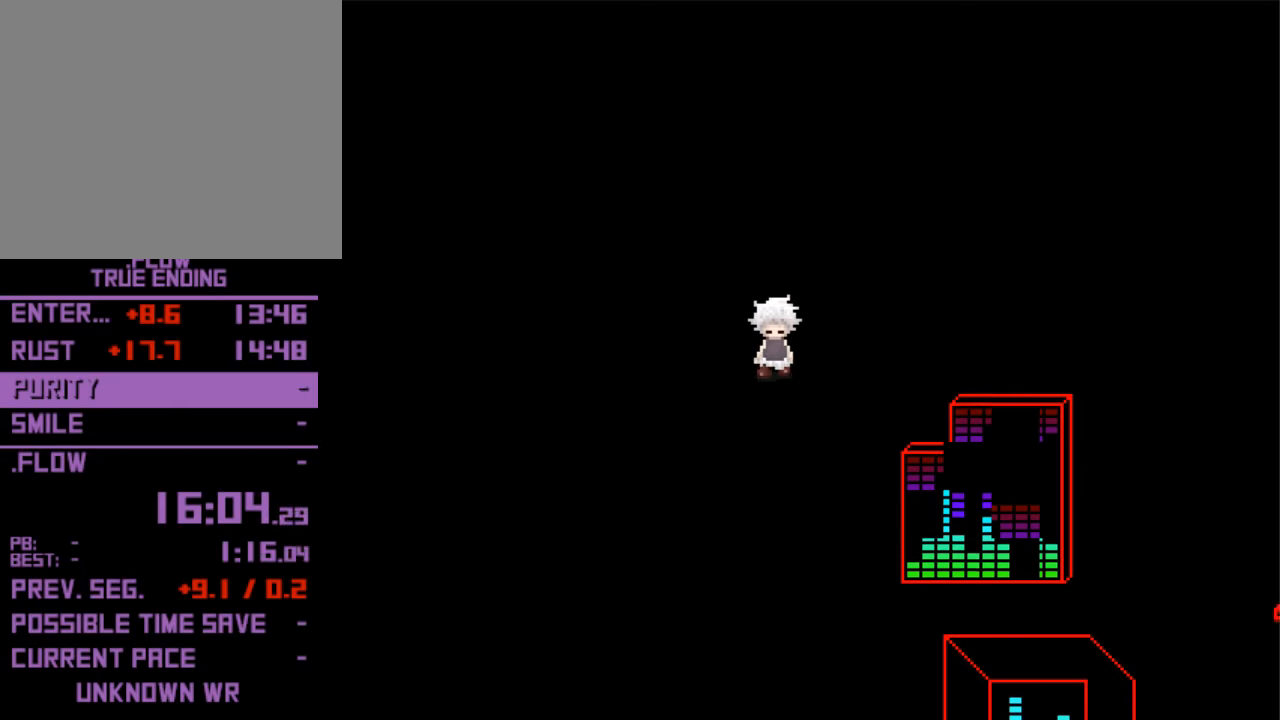
{"keys": ["down"], "events": []}
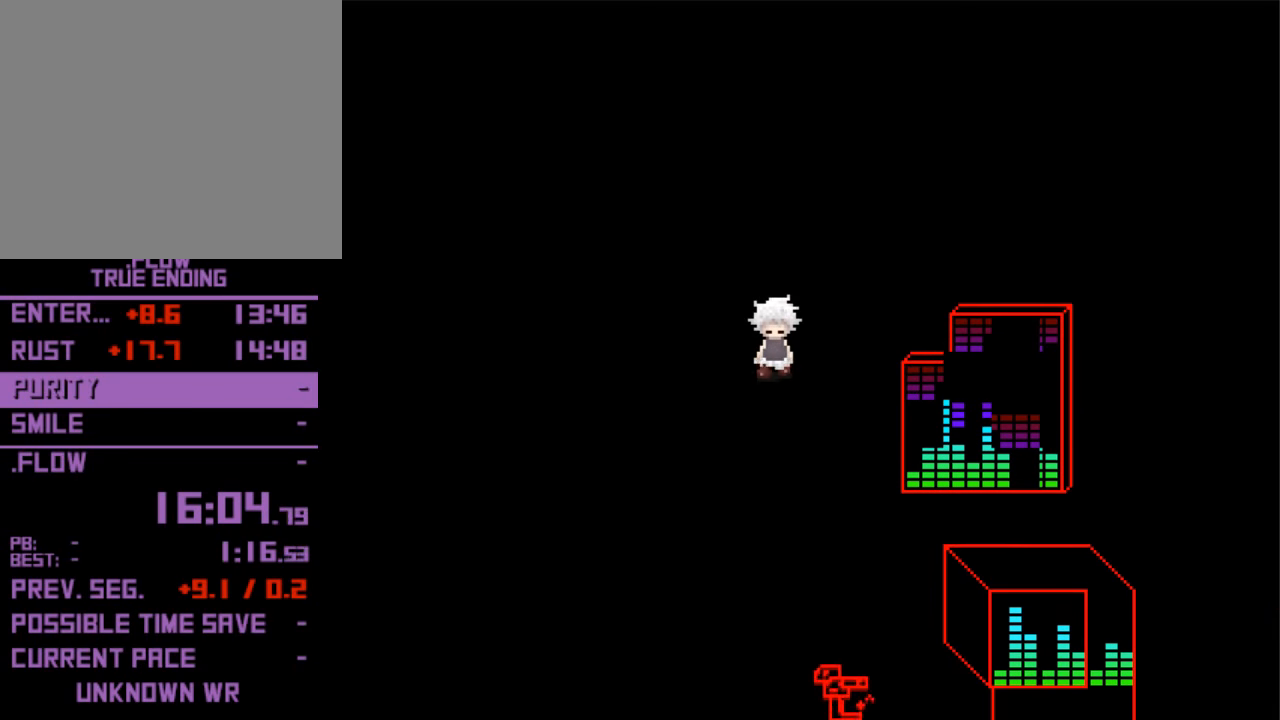
{"keys": ["down"], "events": []}
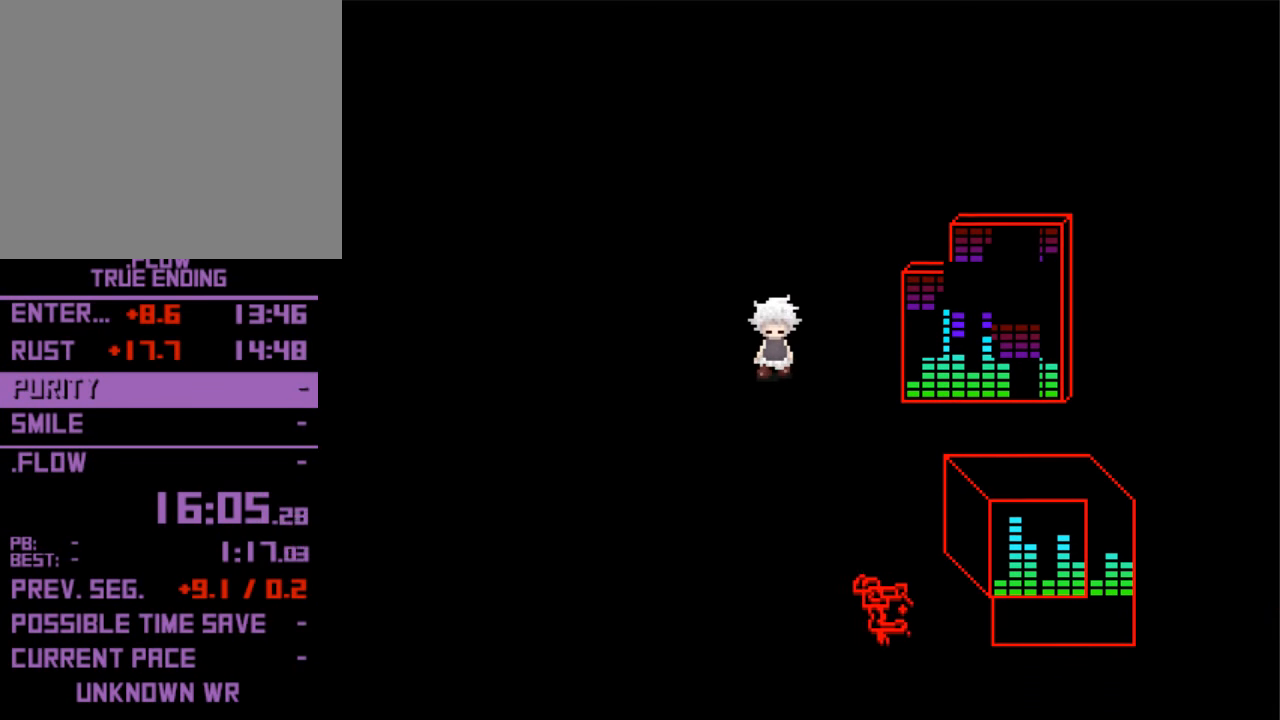
{"keys": ["right"], "events": [[466, "down", "up"], [466, "right", "down"]]}
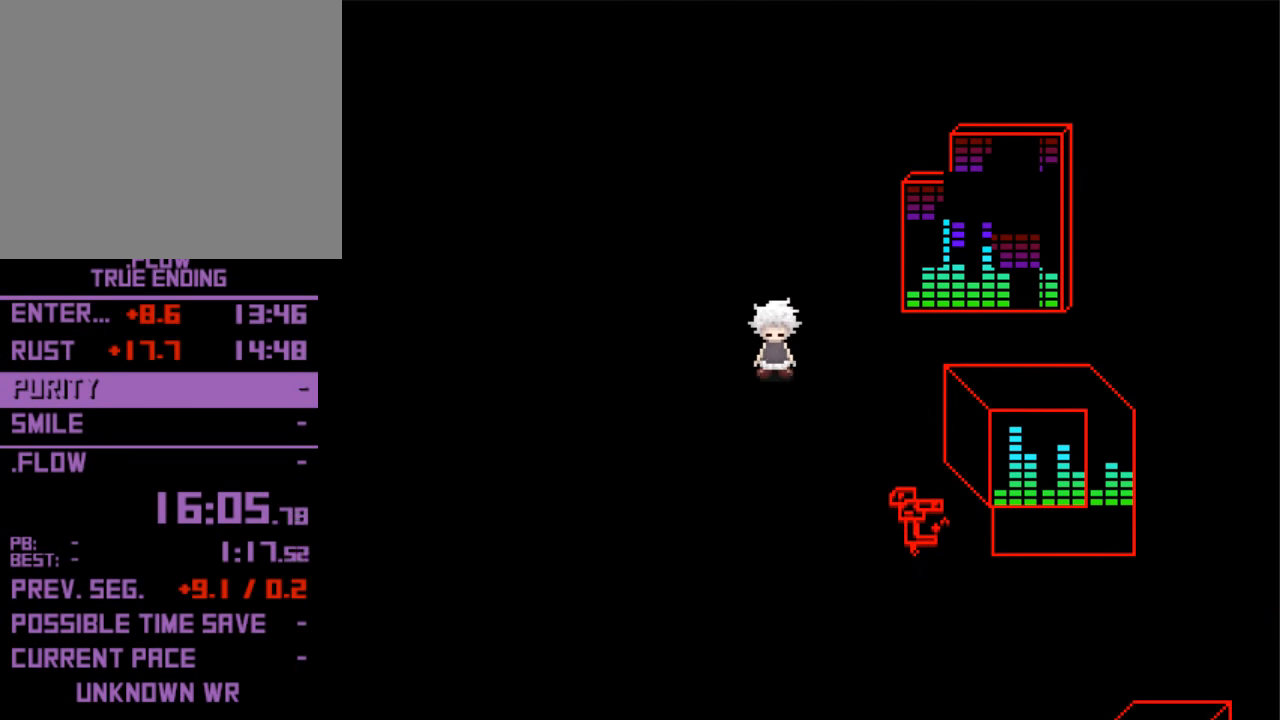
{"keys": ["right"], "events": []}
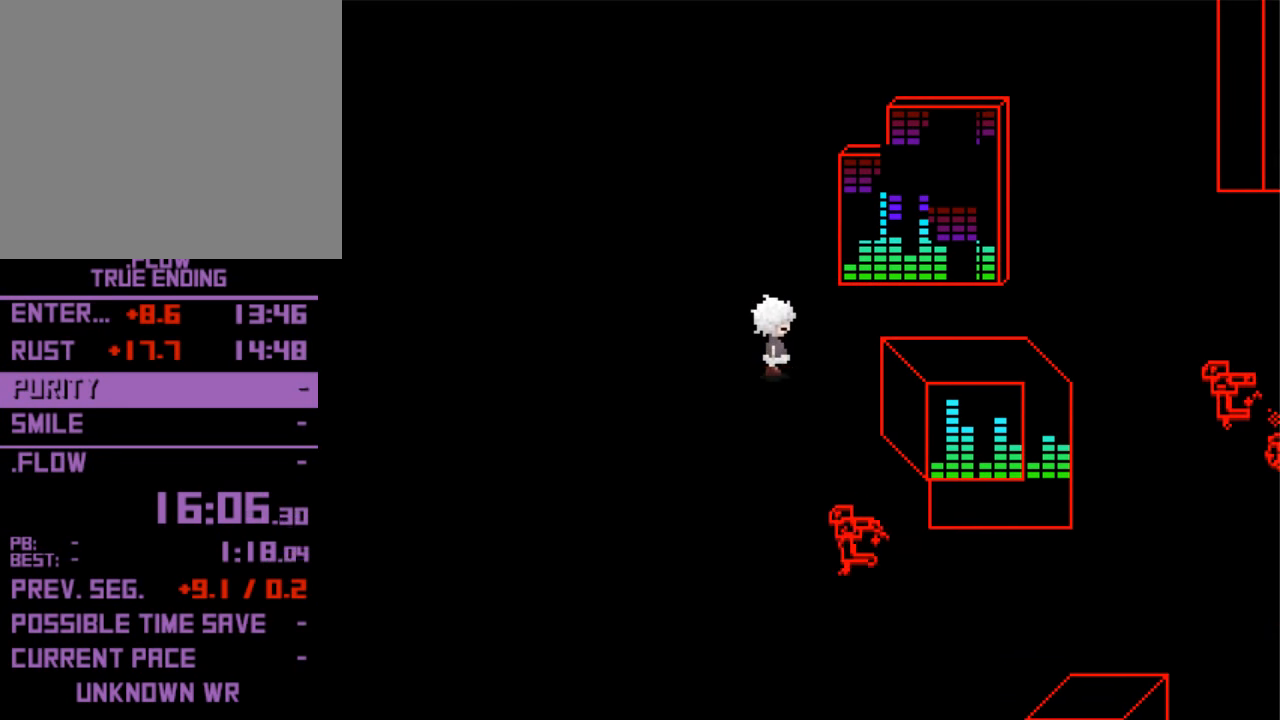
{"keys": ["right", "up"], "events": [[500, "up", "down"]]}
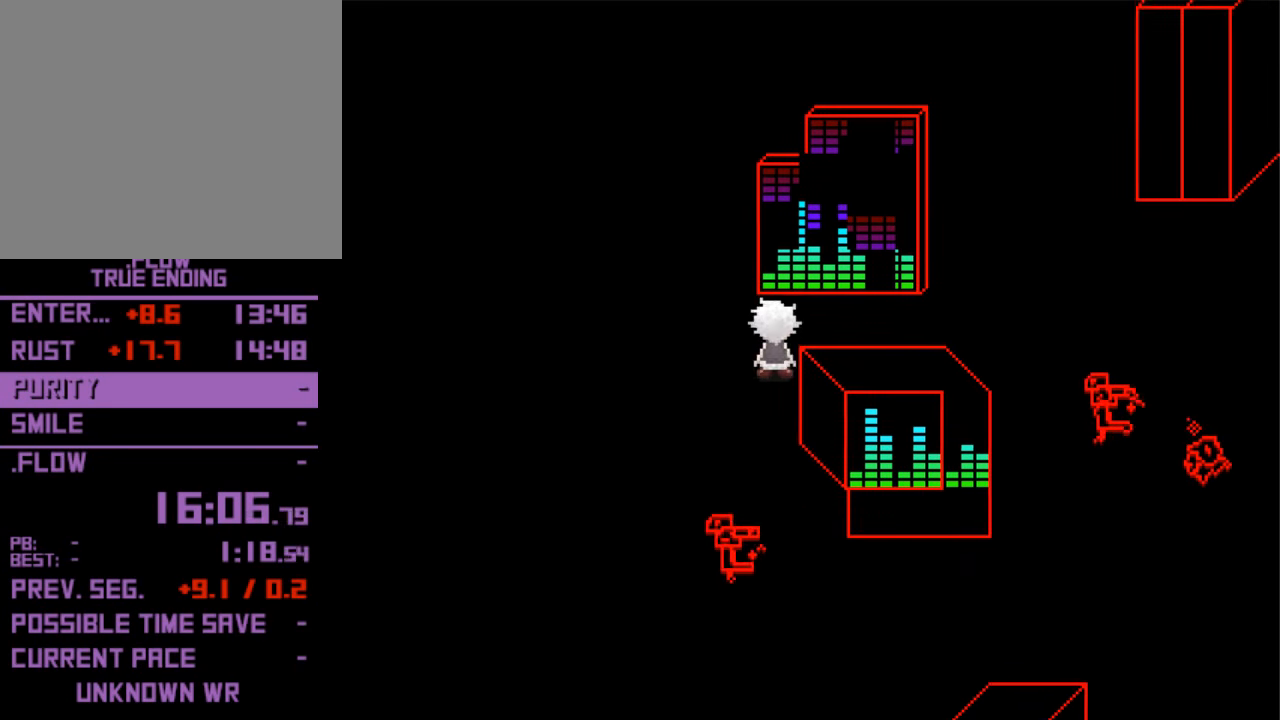
{"keys": ["right"], "events": [[133, "up", "up"]]}
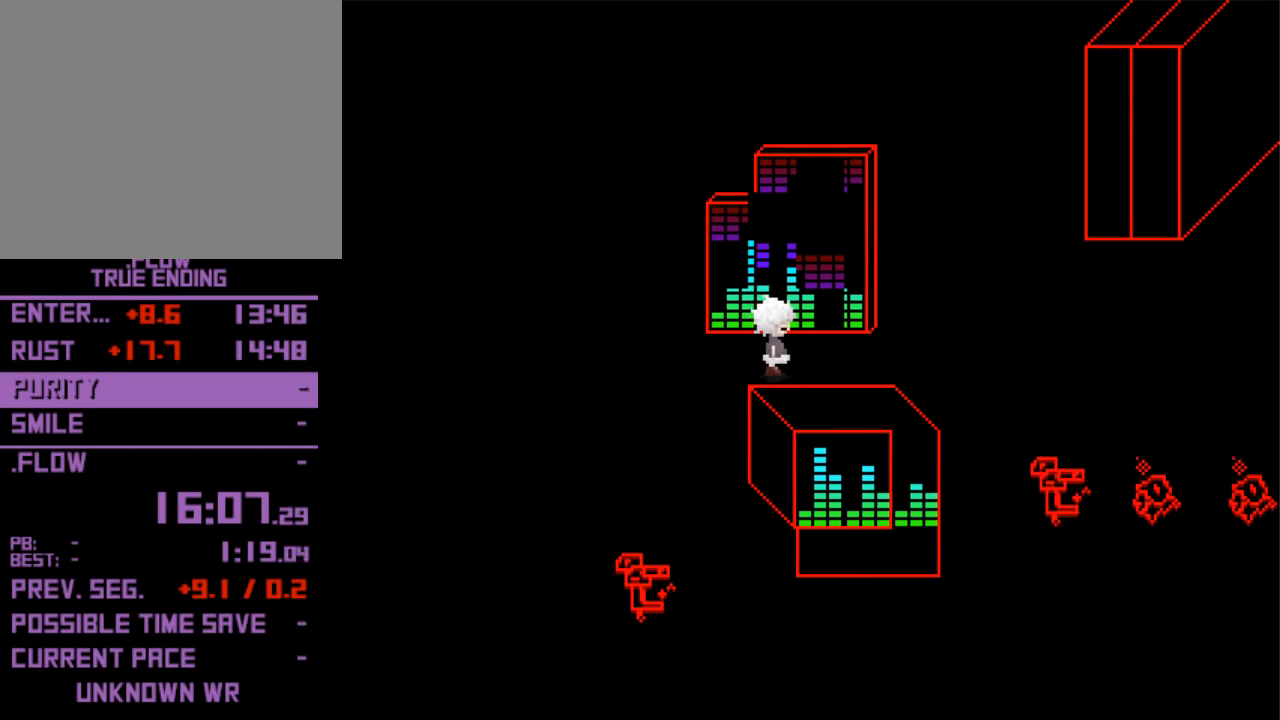
{"keys": ["right"], "events": []}
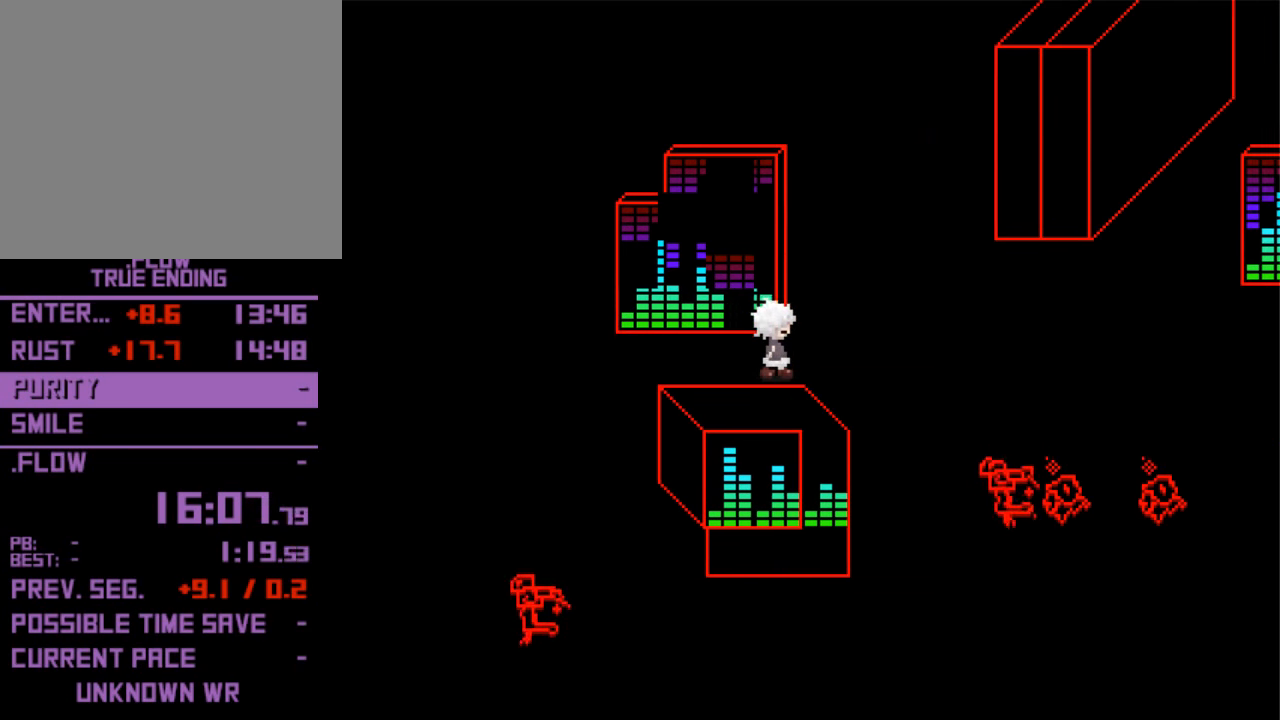
{"keys": ["right"], "events": []}
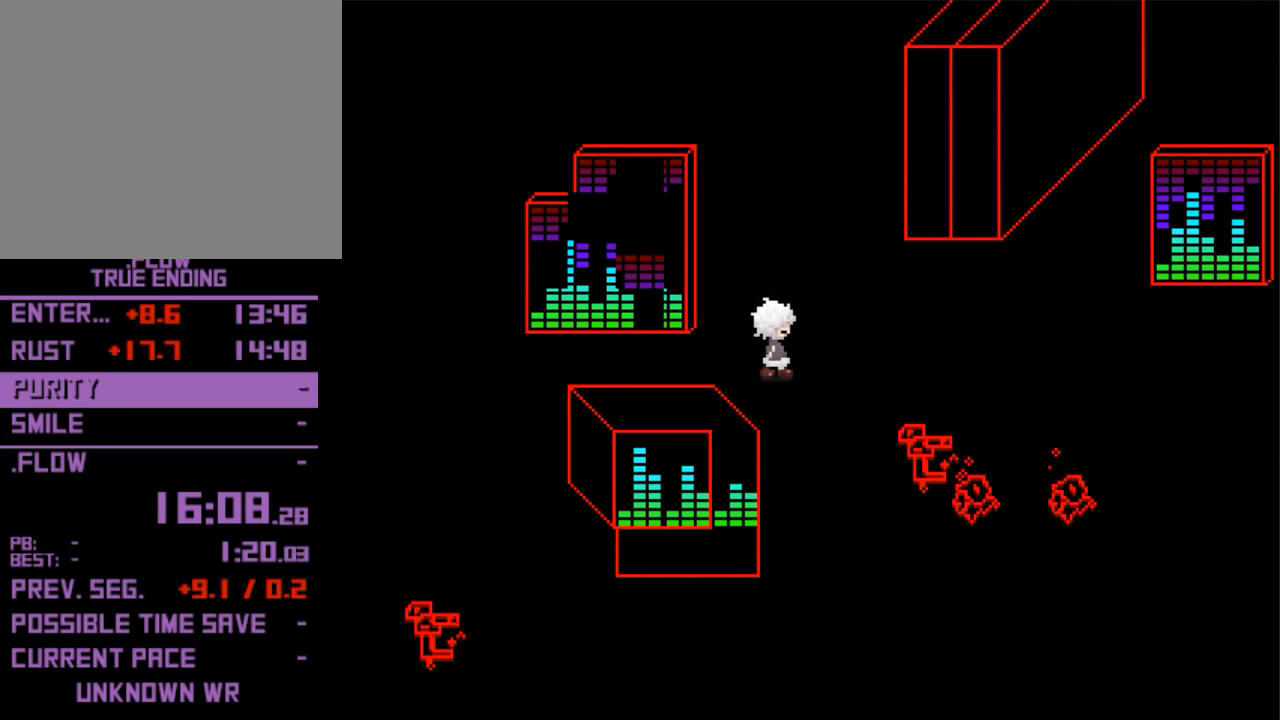
{"keys": ["right"], "events": []}
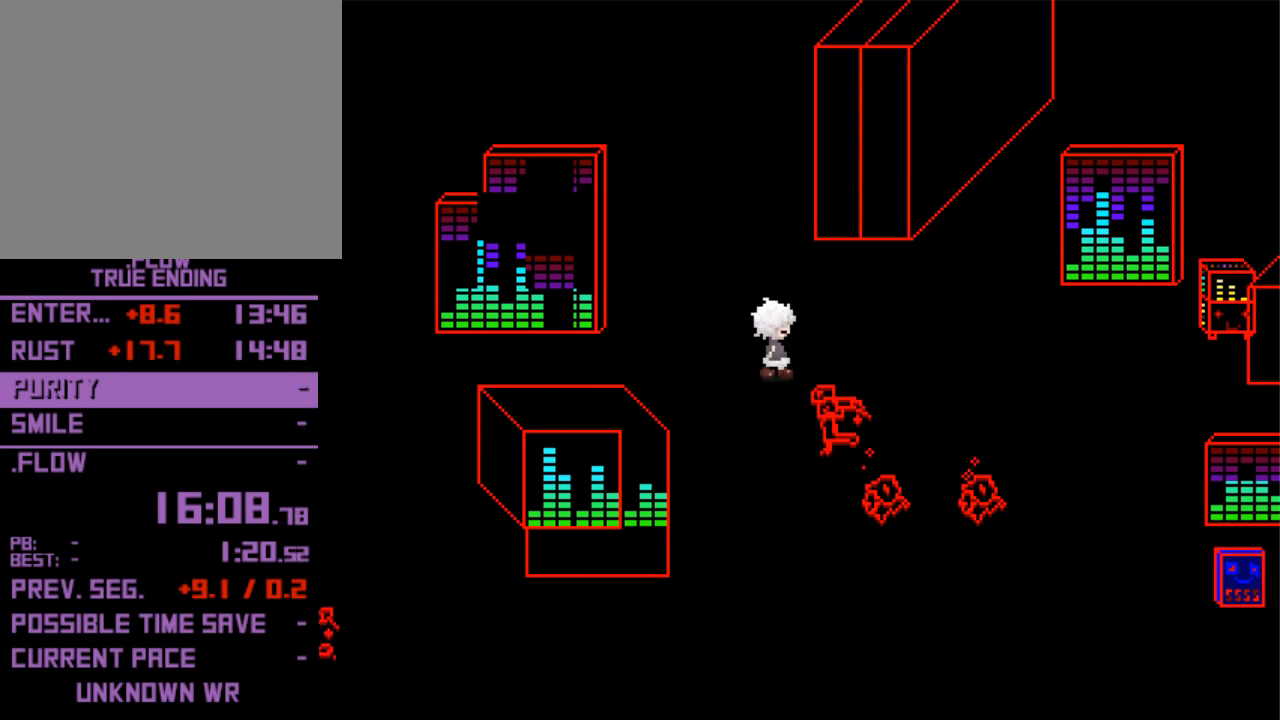
{"keys": ["right"], "events": []}
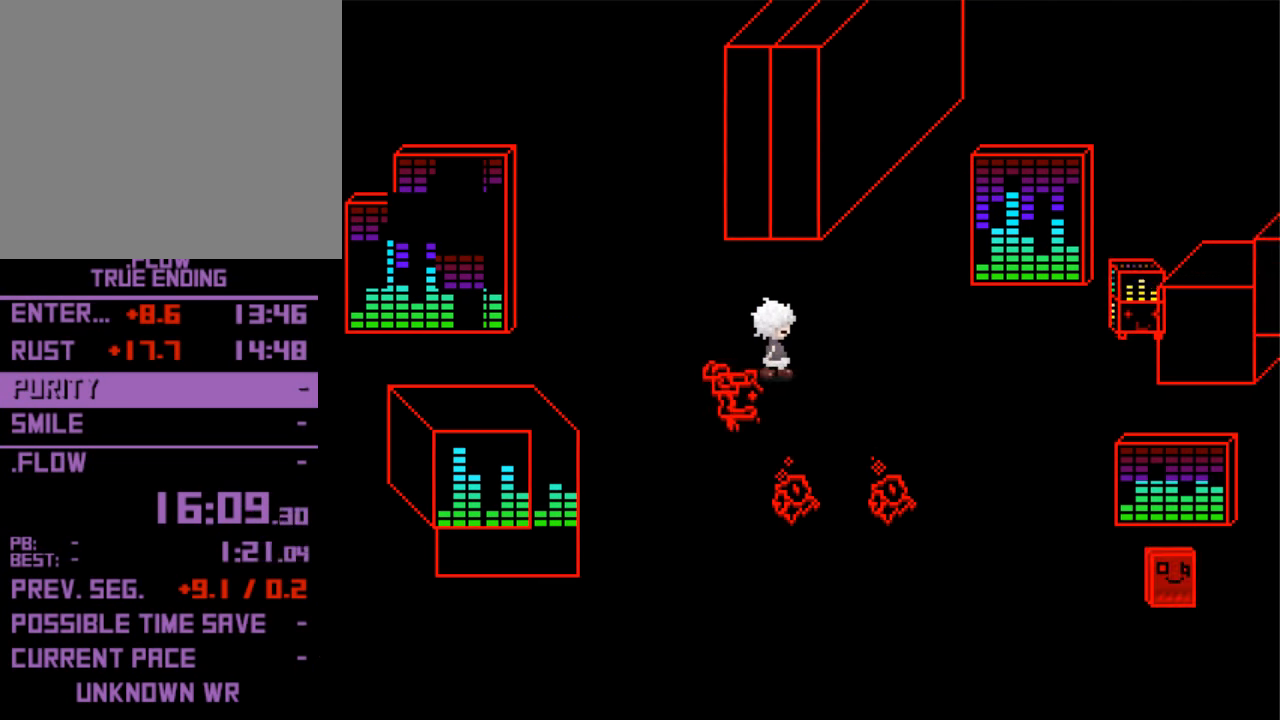
{"keys": ["down"], "events": [[167, "down", "down"], [200, "right", "up"]]}
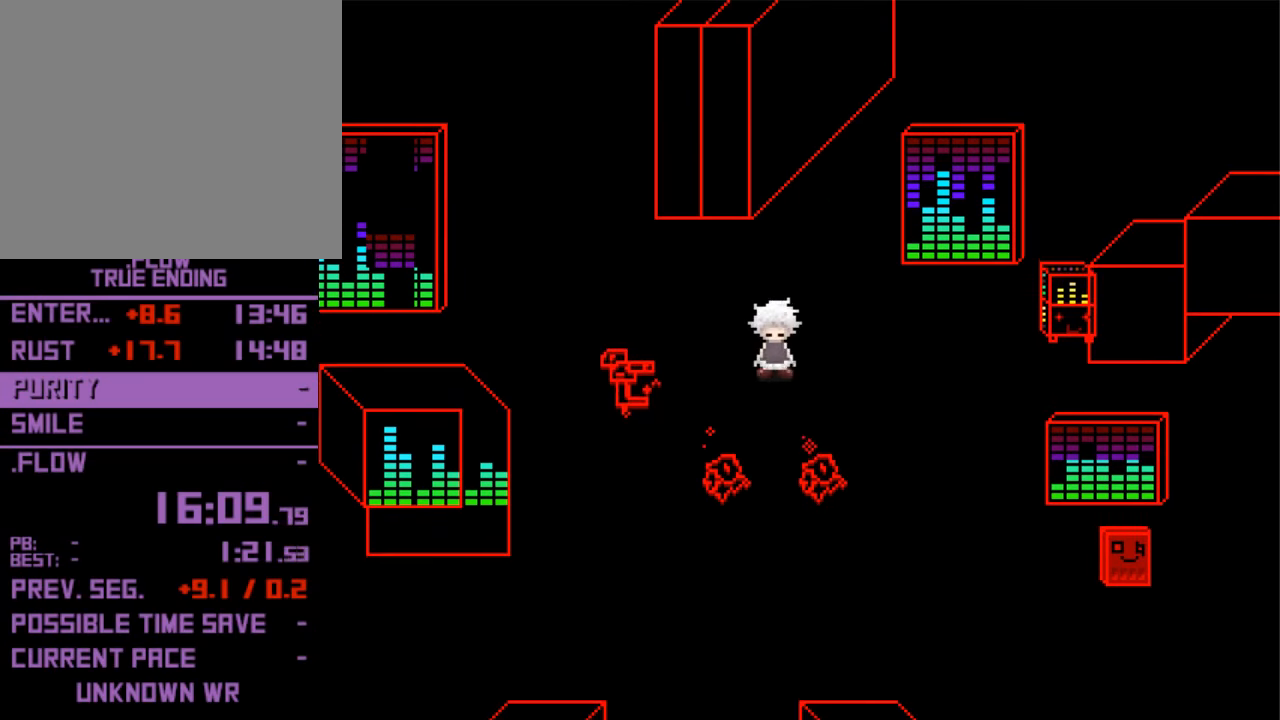
{"keys": ["down"], "events": []}
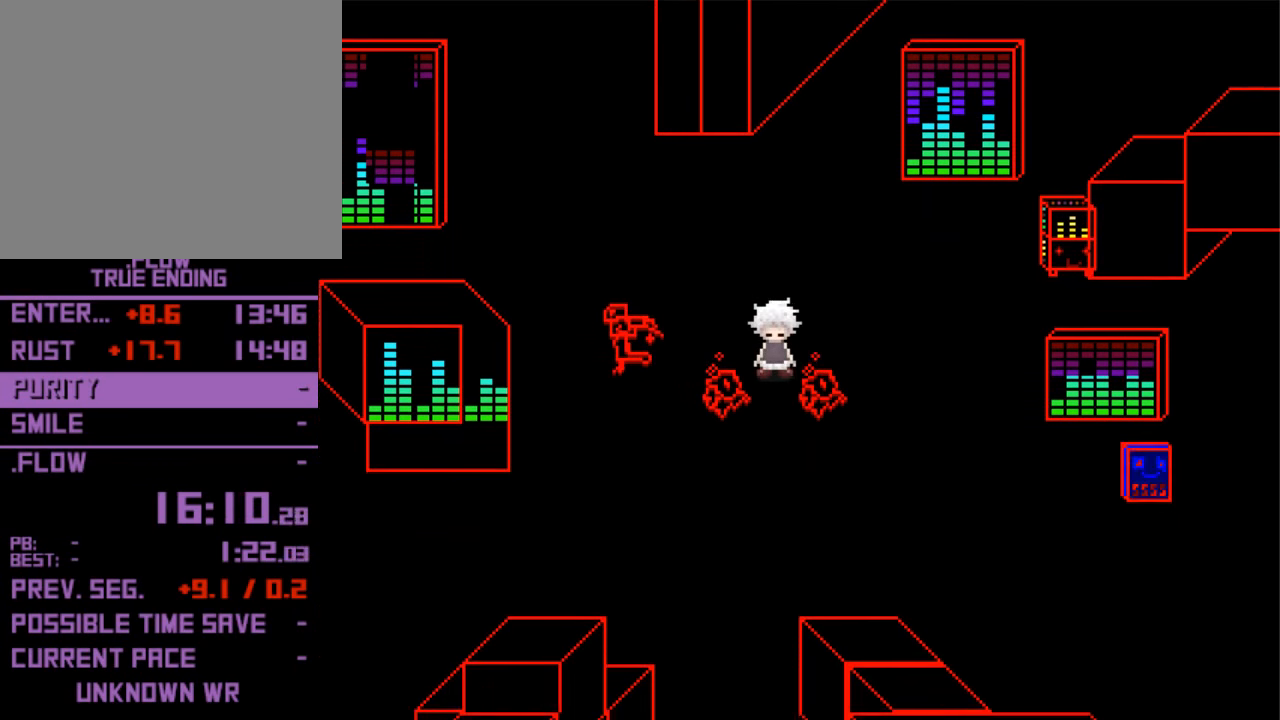
{"keys": [], "events": [[467, "down", "up"]]}
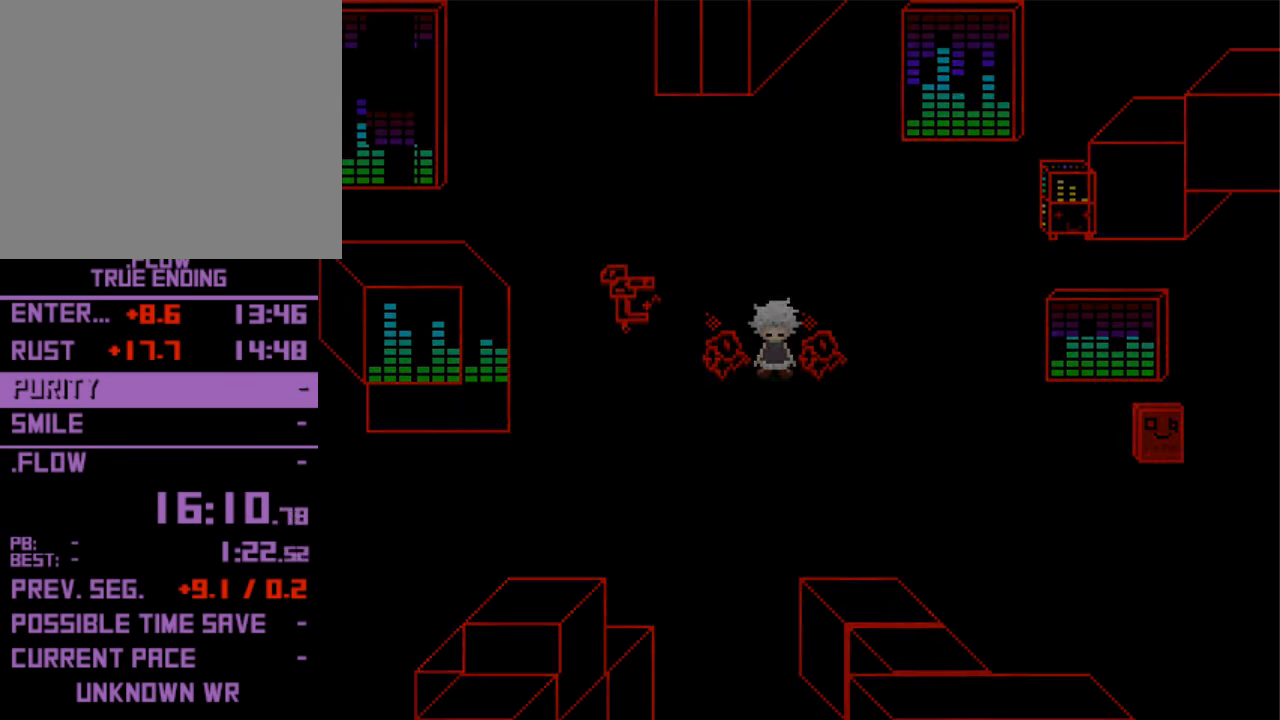
{"keys": ["up"], "events": [[67, "up", "down"]]}
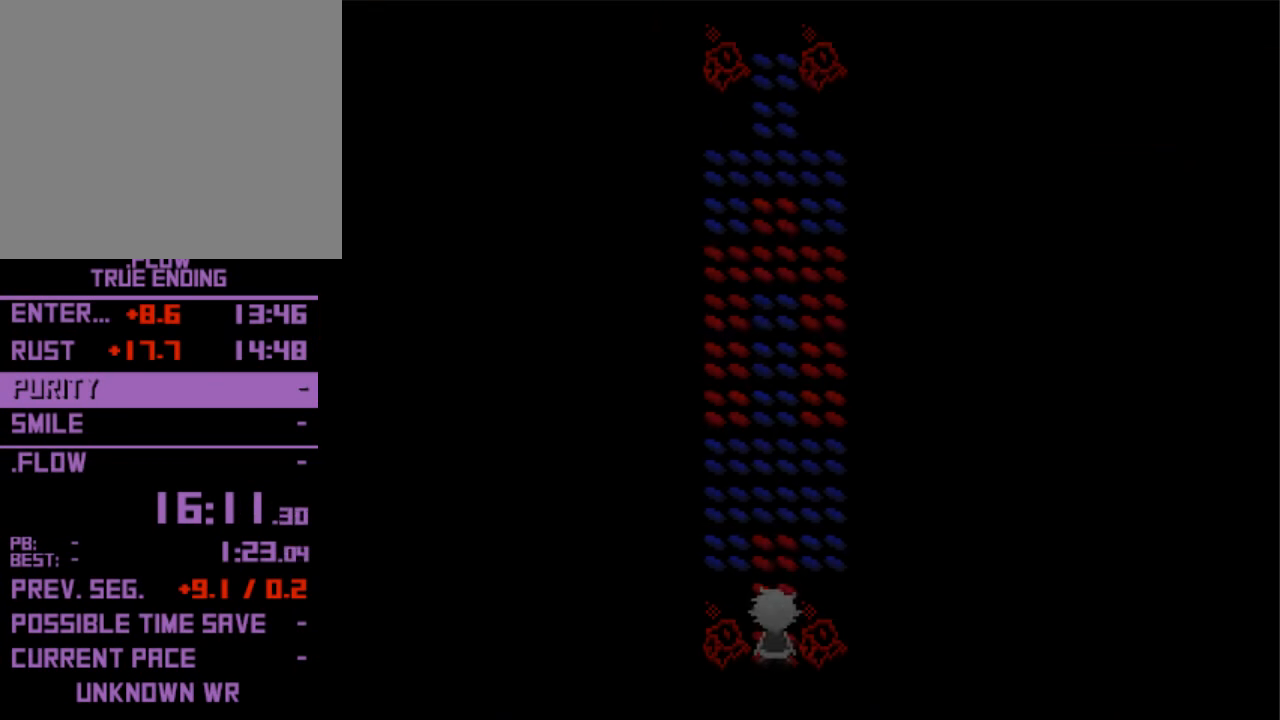
{"keys": ["up"], "events": []}
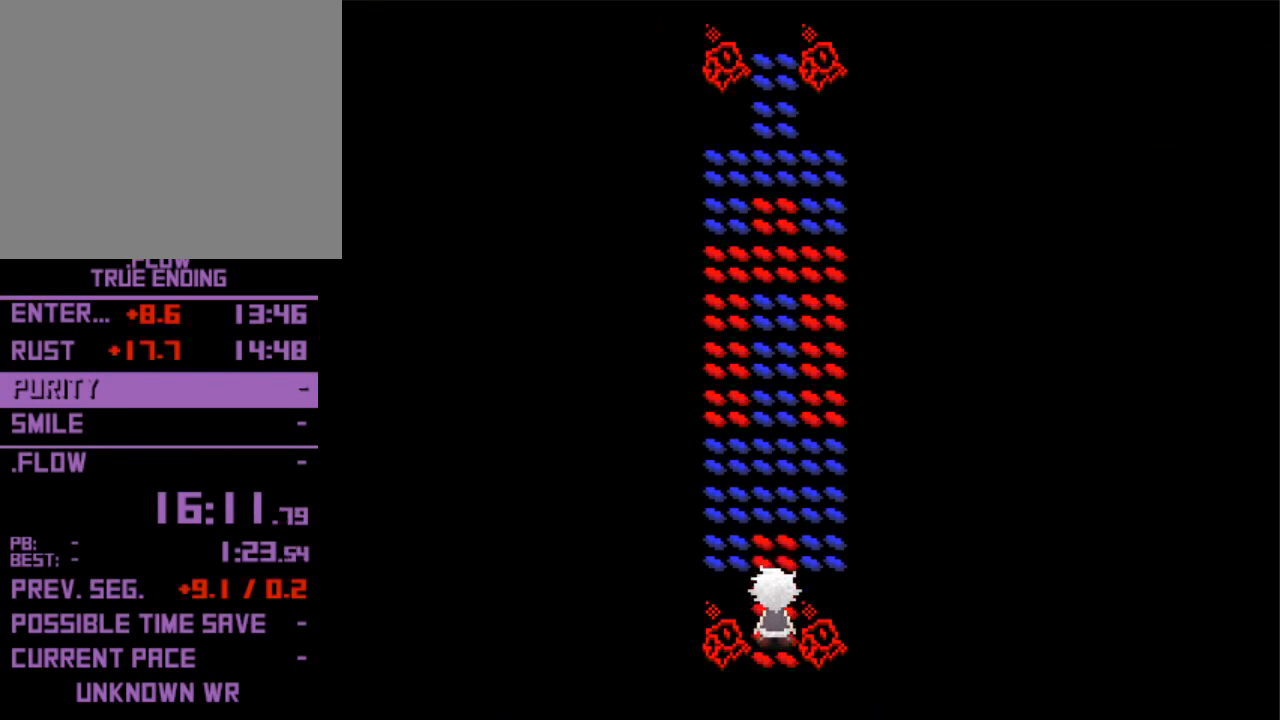
{"keys": ["up"], "events": []}
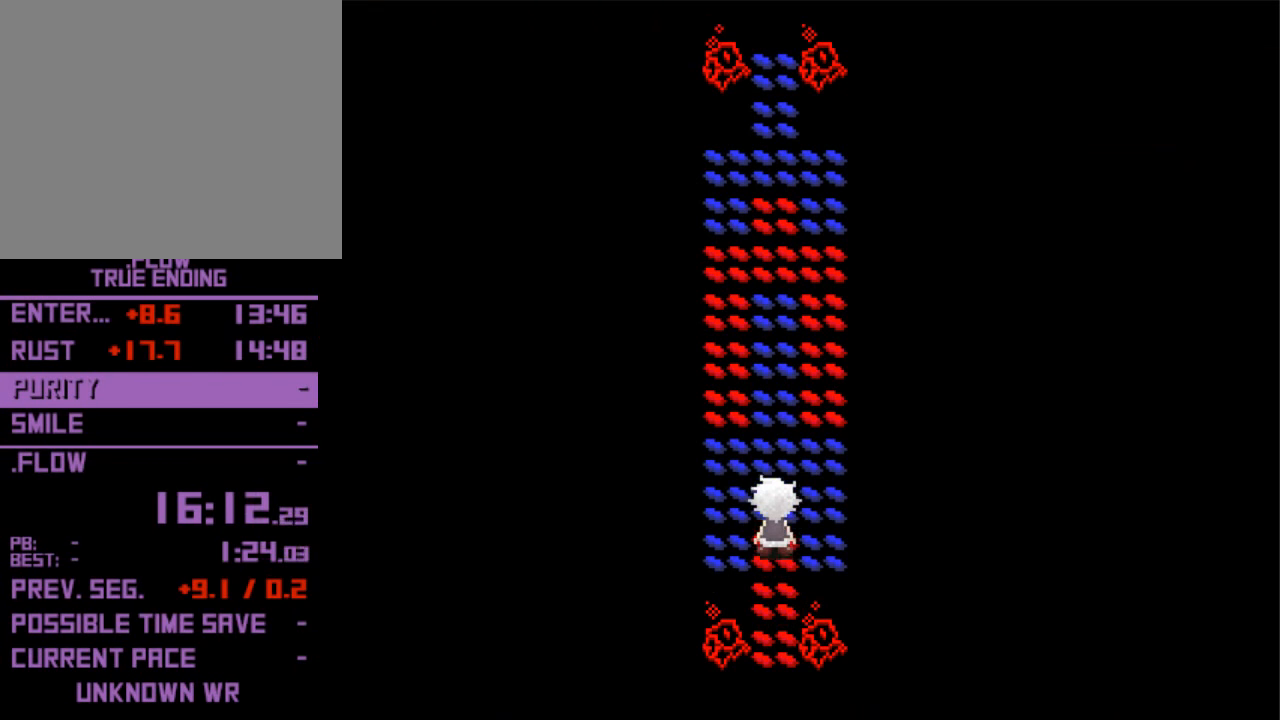
{"keys": ["up"], "events": []}
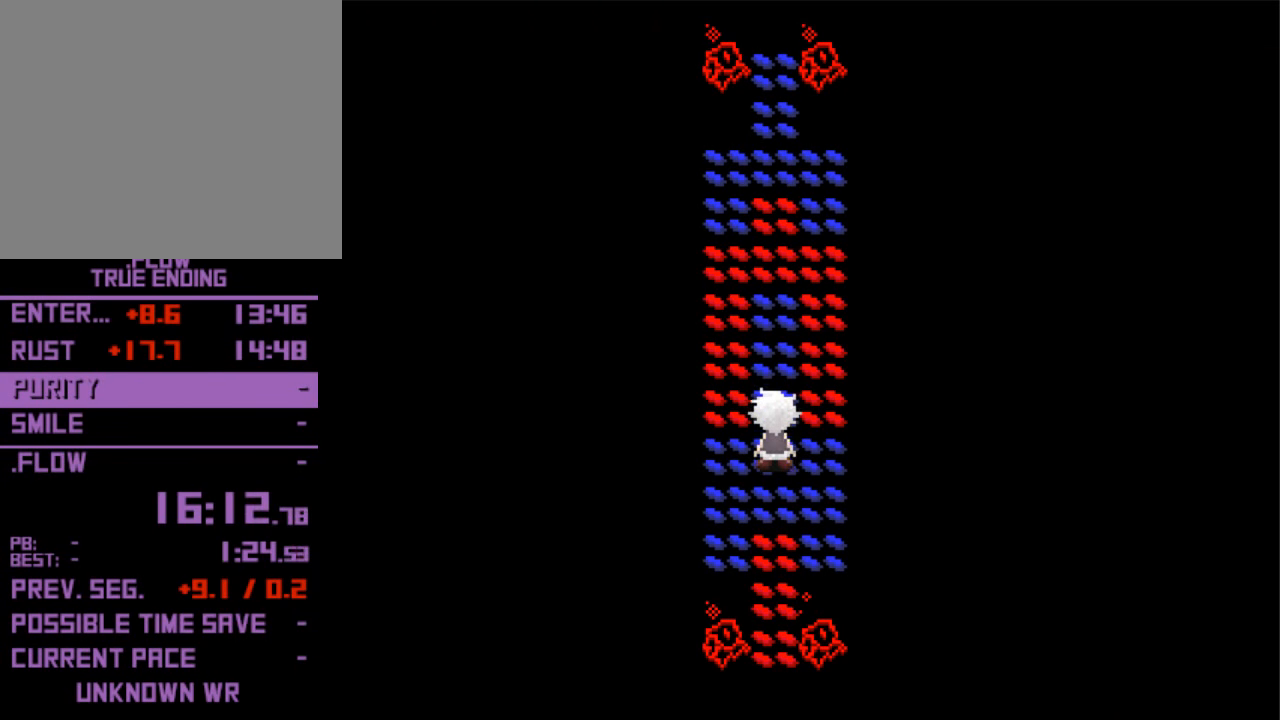
{"keys": ["up"], "events": []}
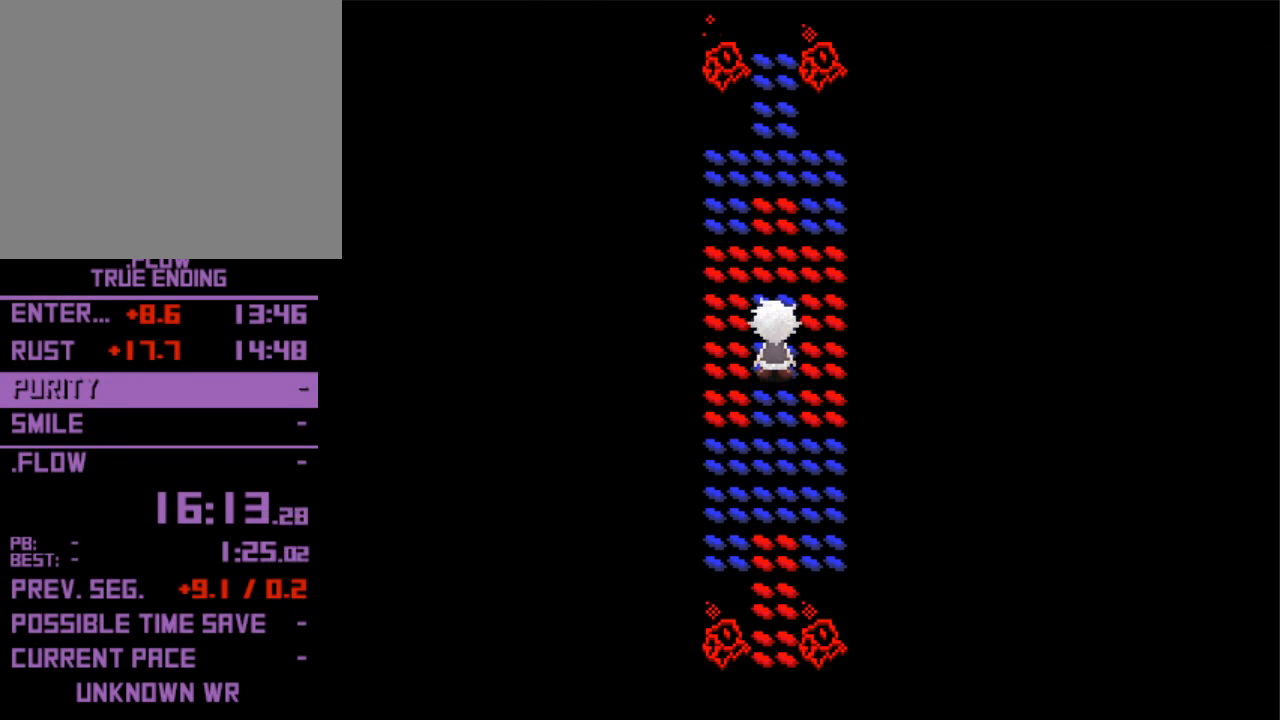
{"keys": ["up"], "events": []}
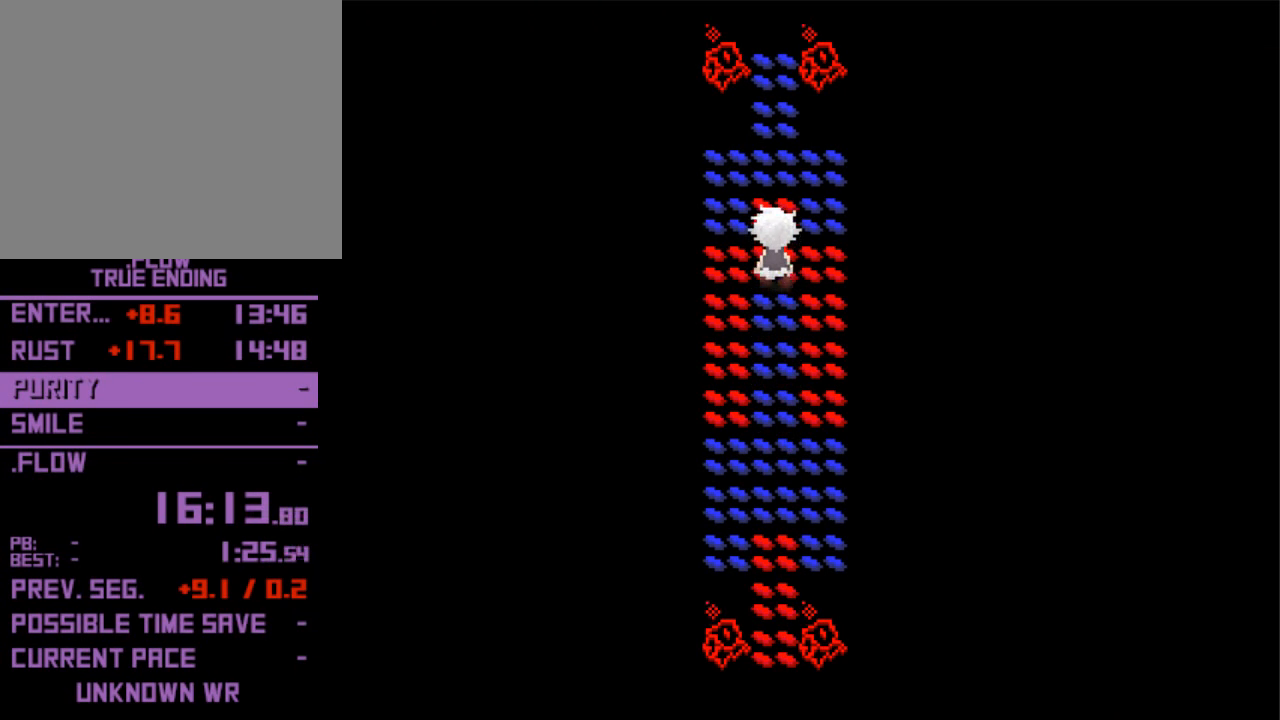
{"keys": ["up"], "events": []}
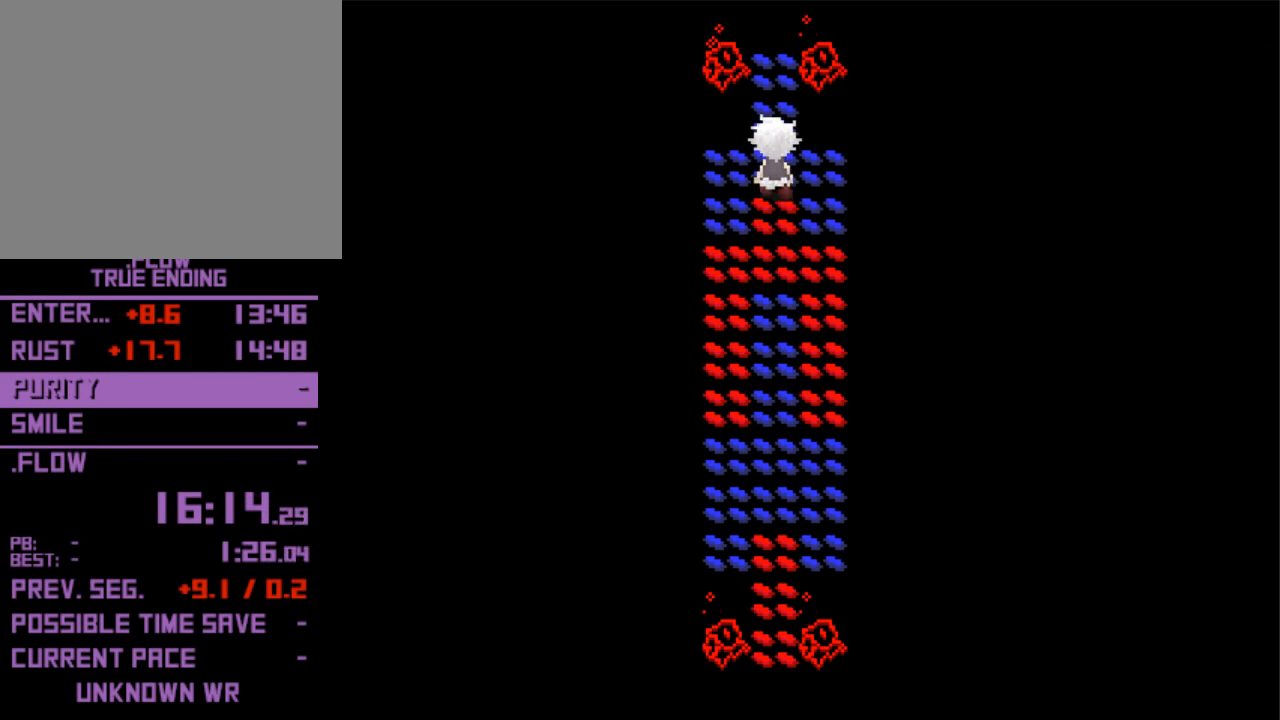
{"keys": ["up"], "events": []}
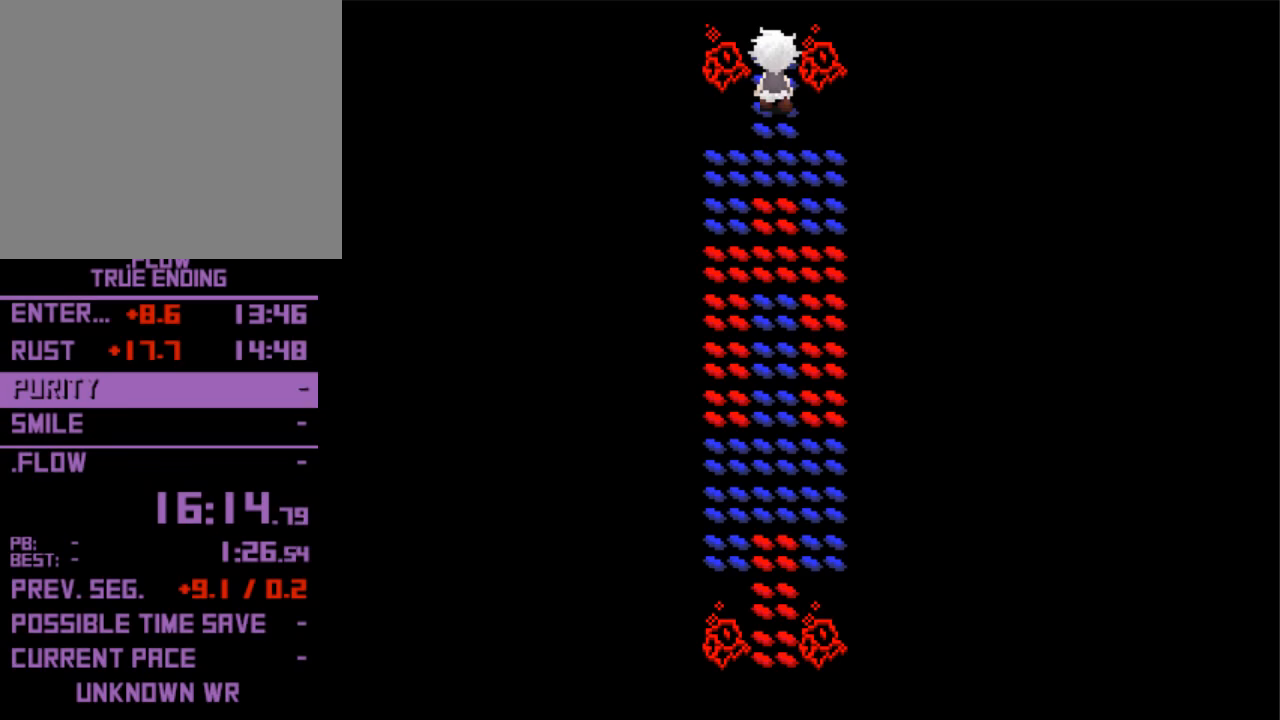
{"keys": ["up"], "events": []}
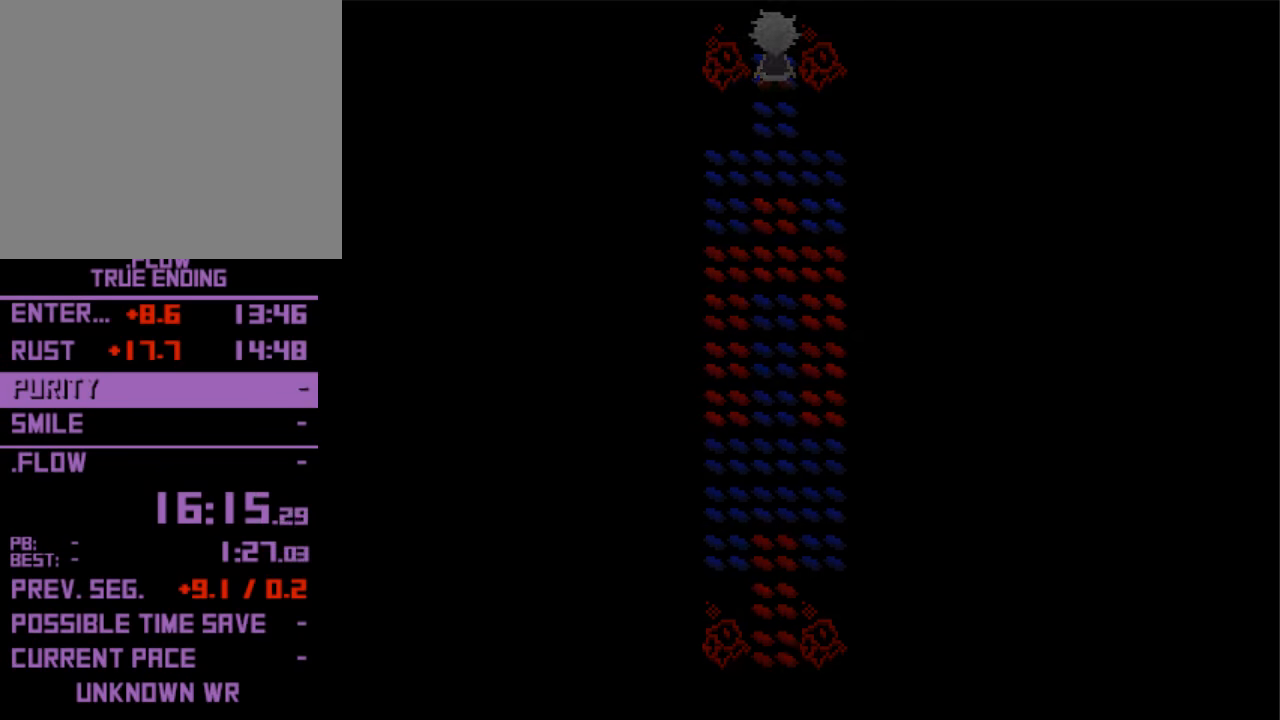
{"keys": ["up"], "events": []}
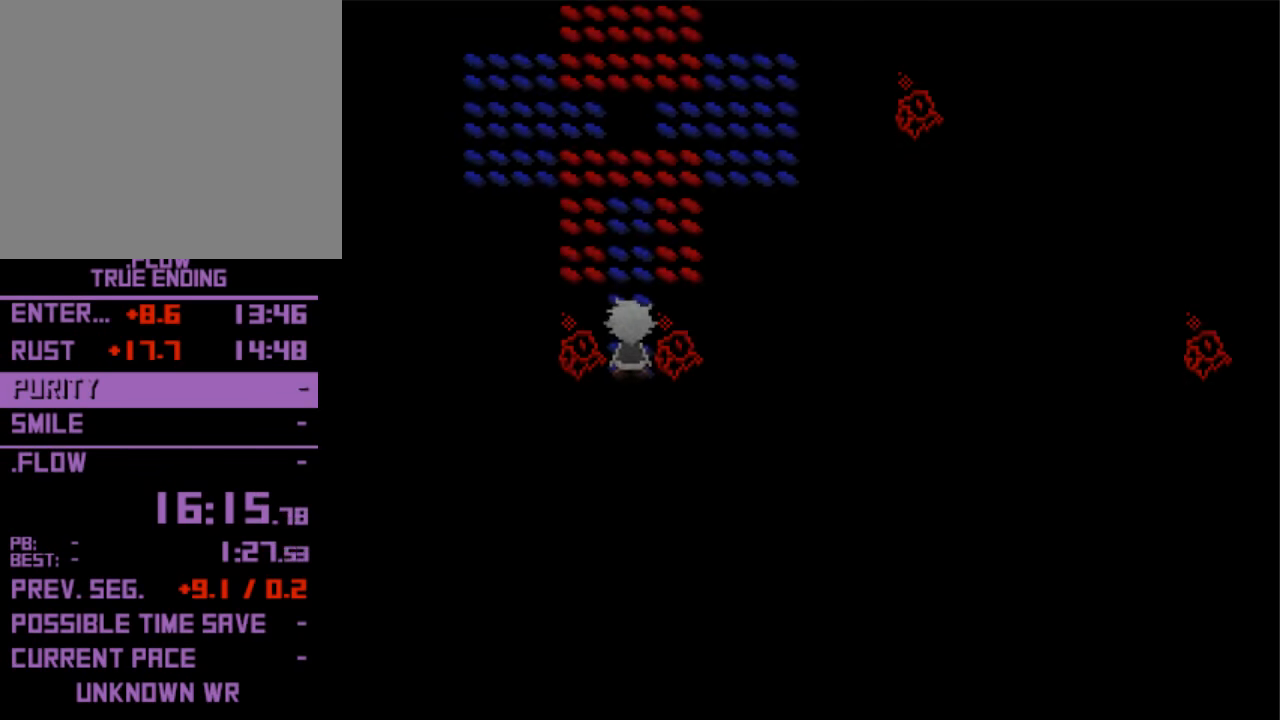
{"keys": ["up"], "events": []}
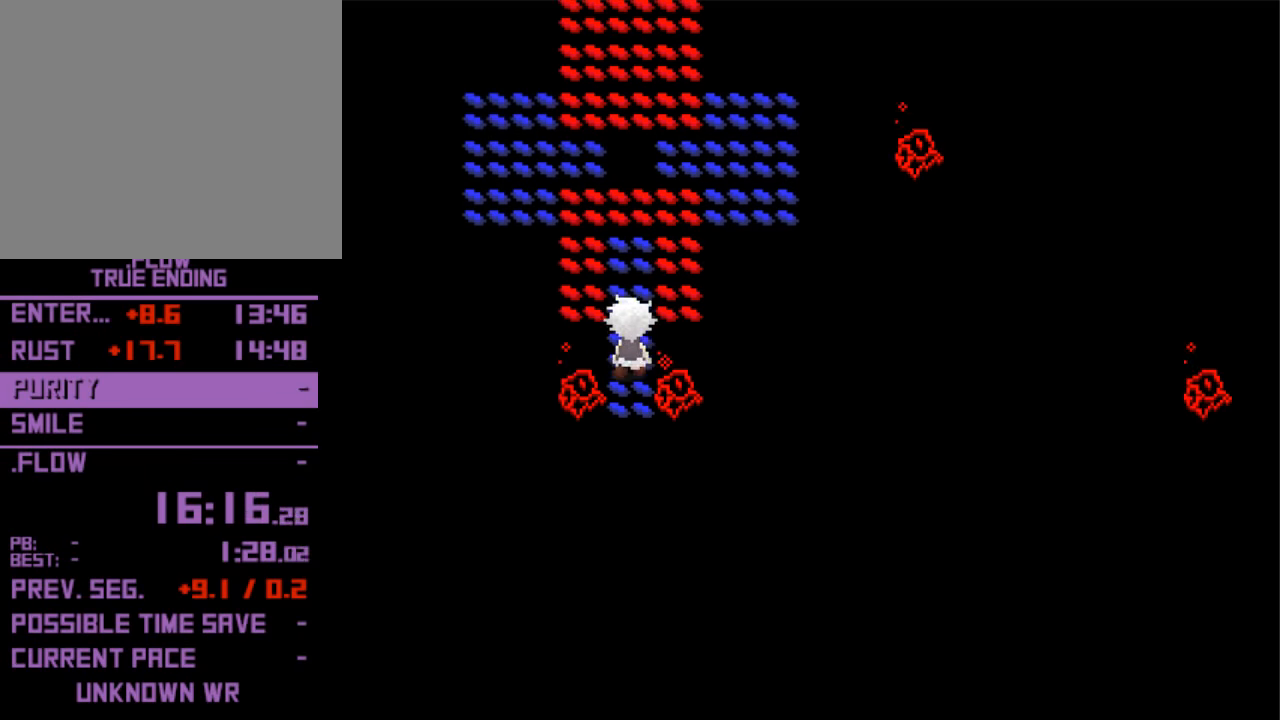
{"keys": ["up"], "events": []}
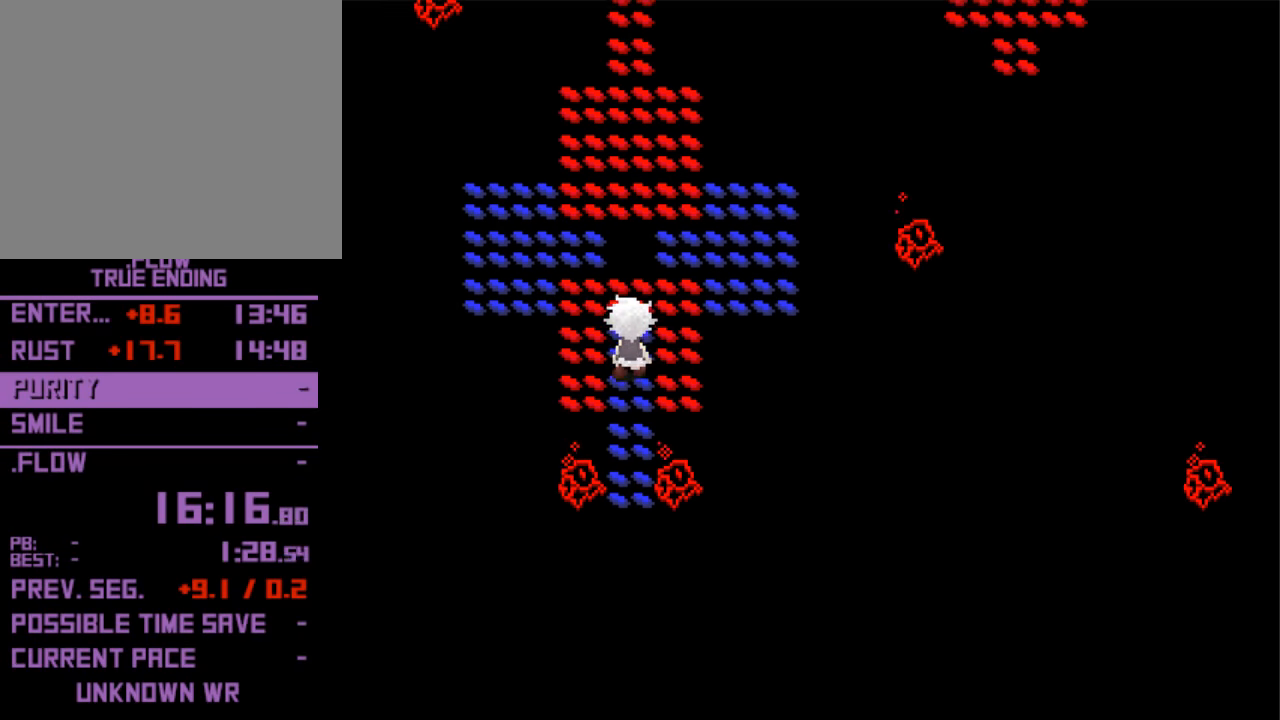
{"keys": ["up"], "events": [[167, "left", "down"], [400, "left", "up"]]}